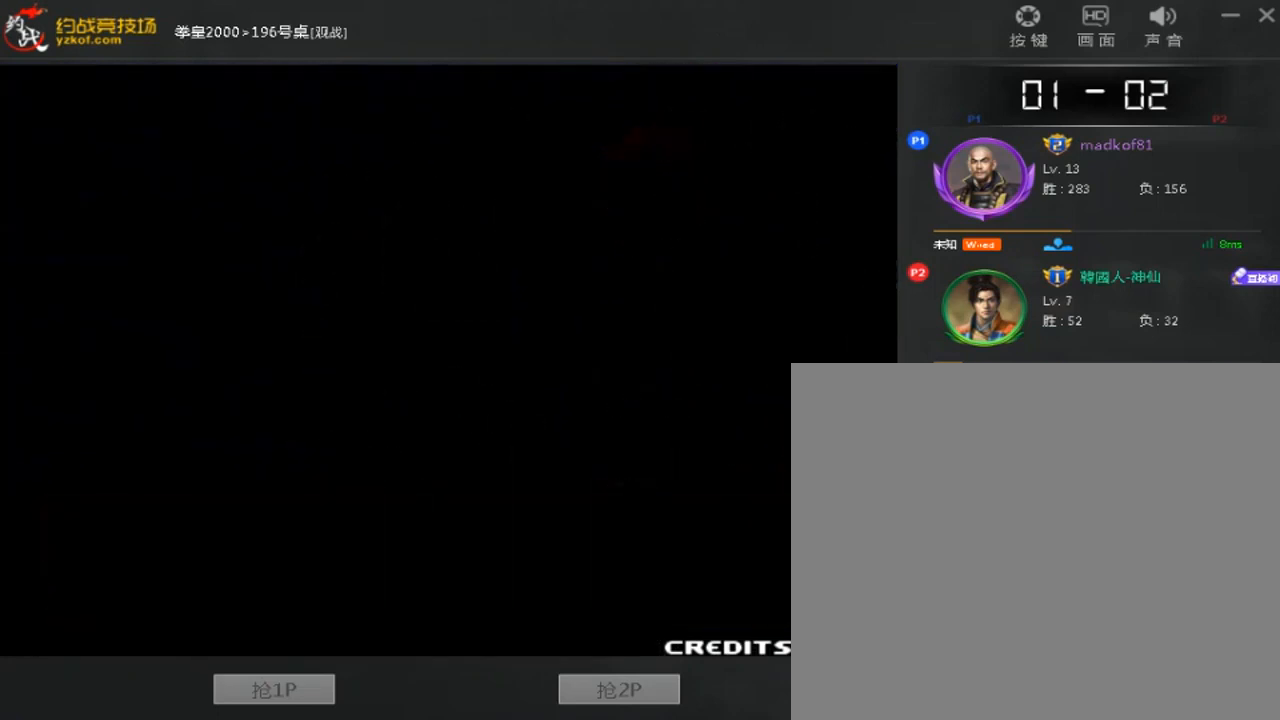
Gameplay with a controller (arcade stick); each line is a JSON object with the inputs held at the frame after it. "events" lists button and stick changes between this image and that frame as [ms after this image, input, new state], when the widget could be followed in between. Not read: L3 R3.
{"buttons": ["A"], "left_stick": "center", "events": [[440, "A", "down"]]}
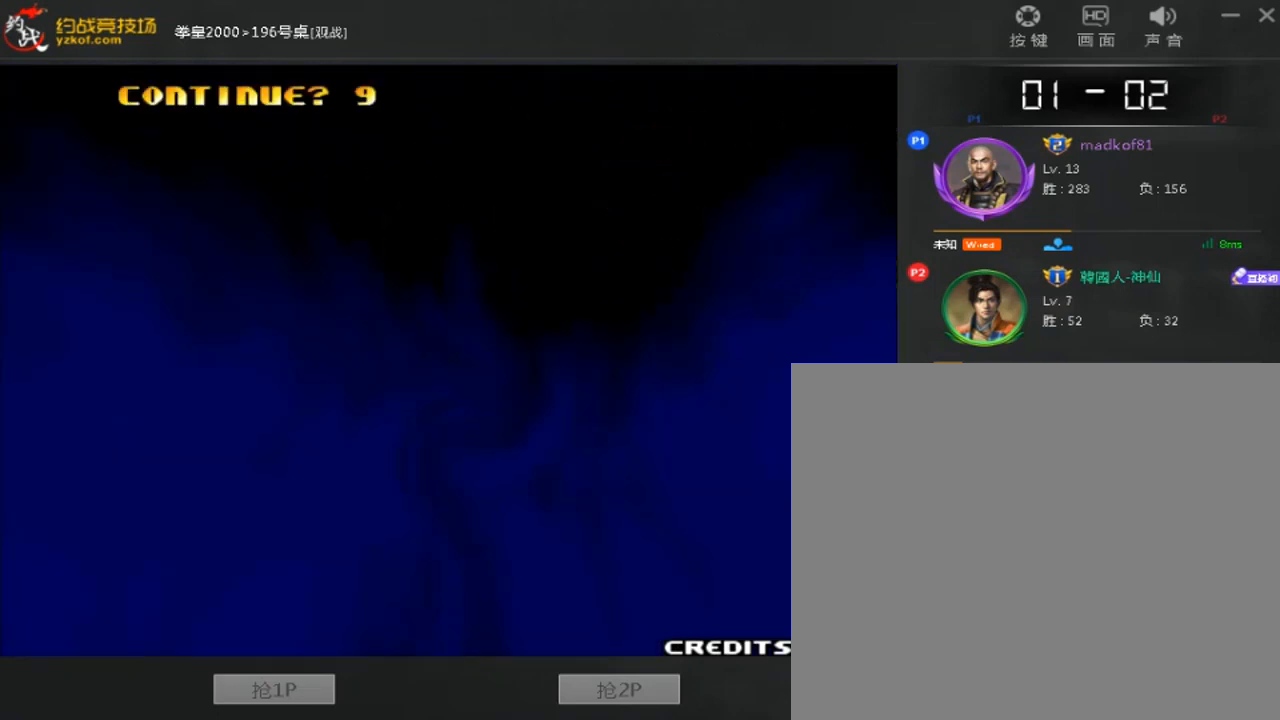
{"buttons": [], "left_stick": "center", "events": [[200, "A", "up"], [320, "A", "down"], [400, "A", "up"]]}
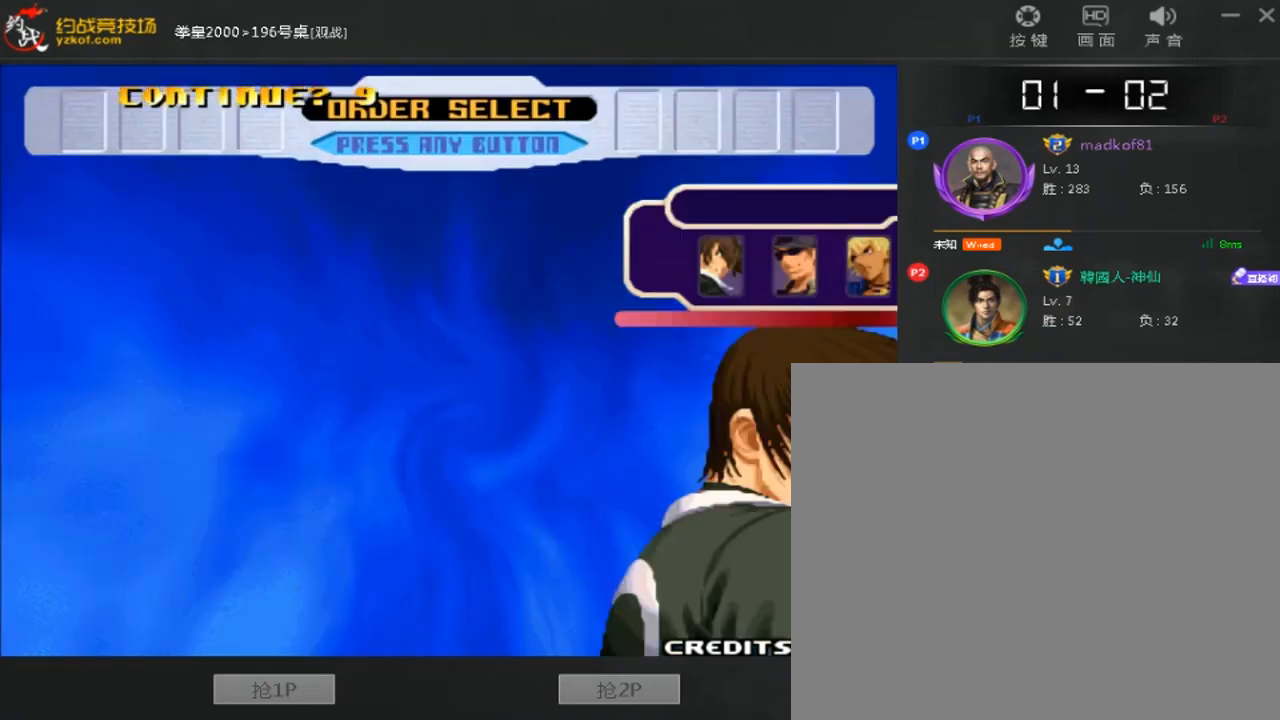
{"buttons": [], "left_stick": "center", "events": []}
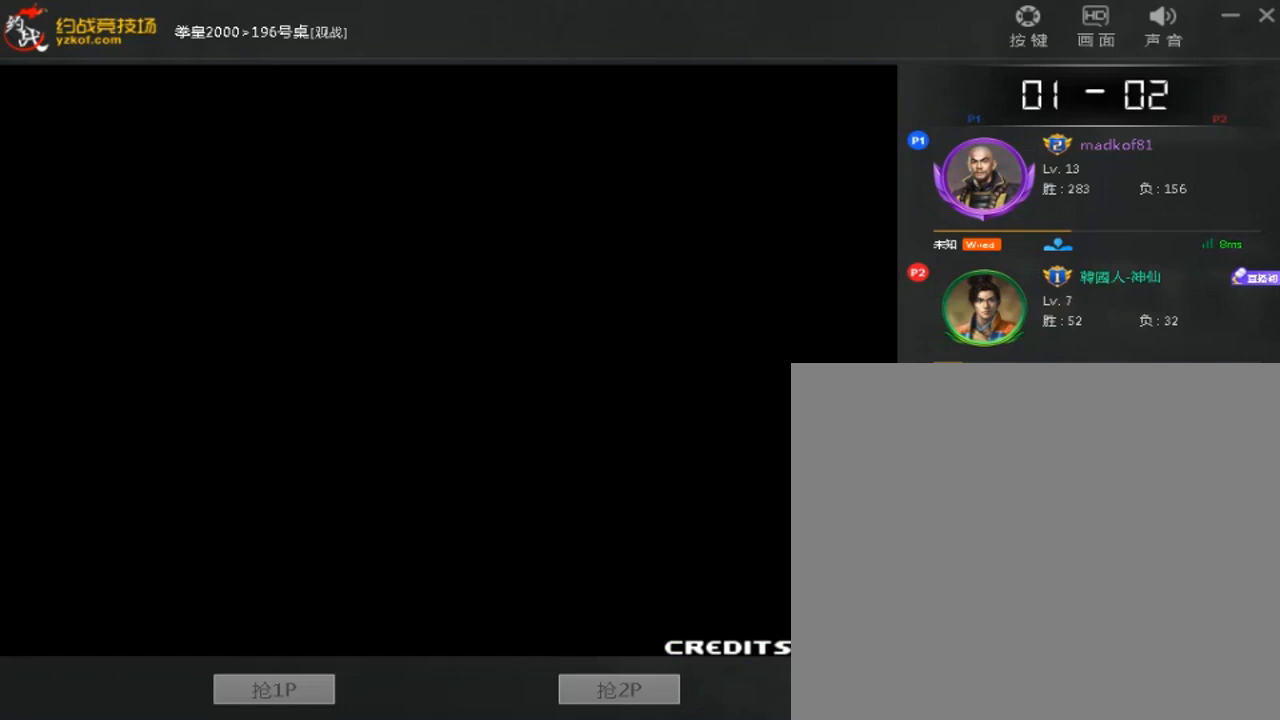
{"buttons": ["A"], "left_stick": "center", "events": [[120, "A", "down"]]}
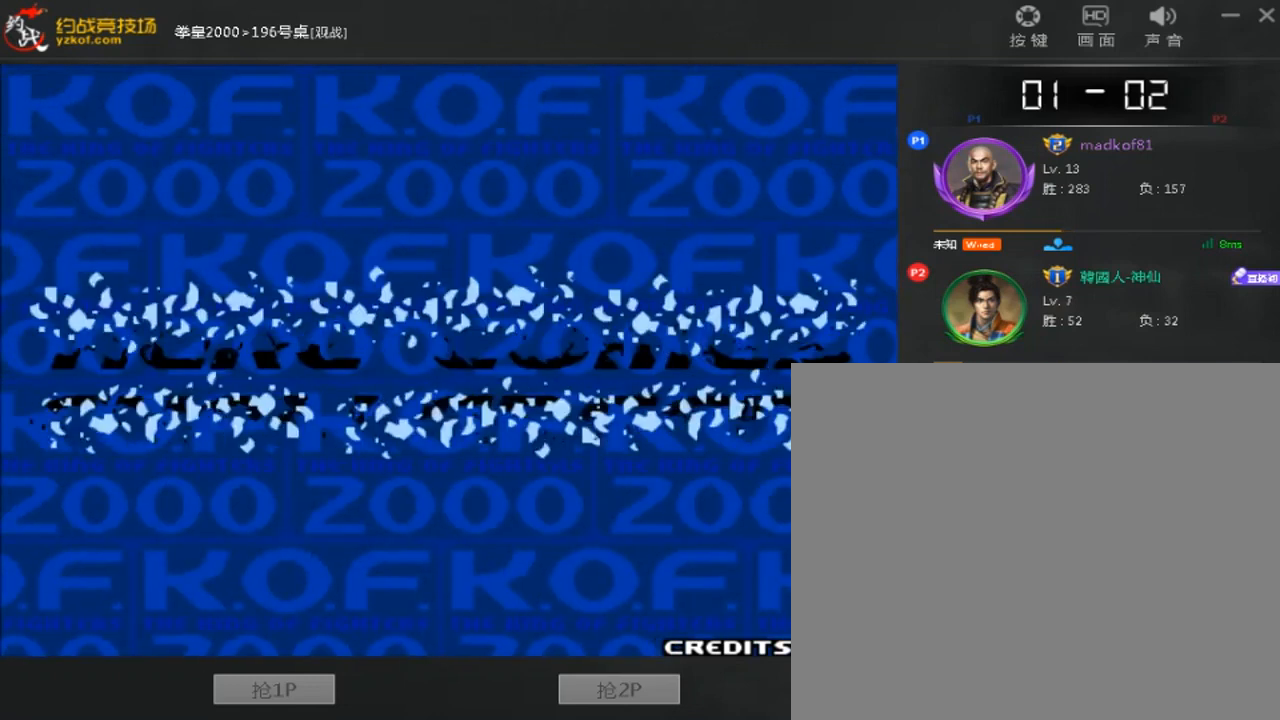
{"buttons": [], "left_stick": "center", "events": [[520, "A", "up"]]}
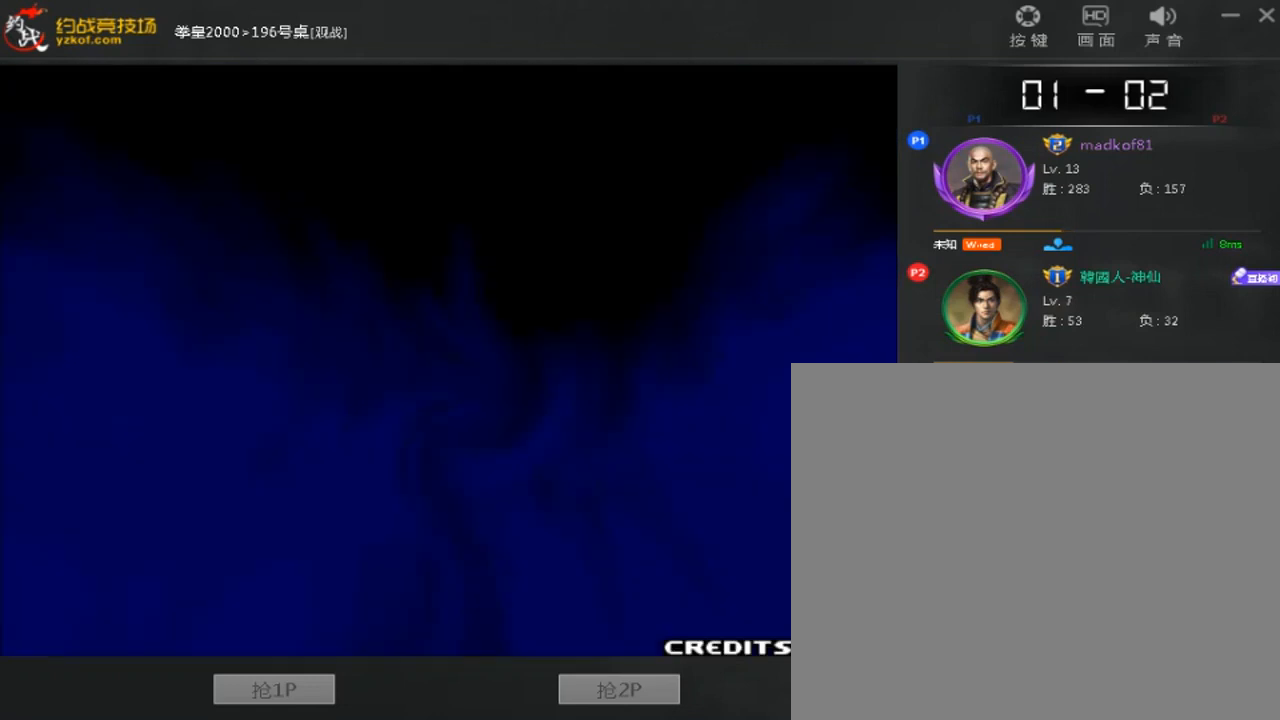
{"buttons": [], "left_stick": "center", "events": [[80, "A", "down"], [160, "A", "up"], [240, "A", "down"], [320, "A", "up"]]}
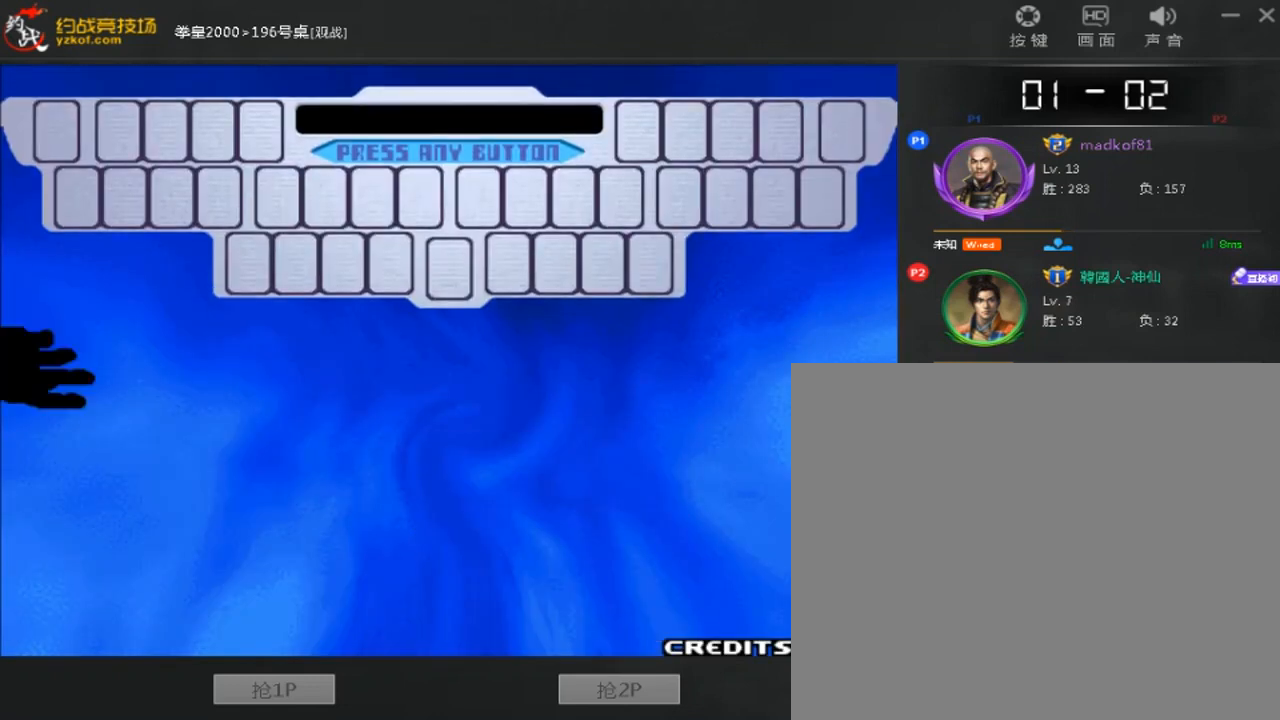
{"buttons": [], "left_stick": "center", "events": []}
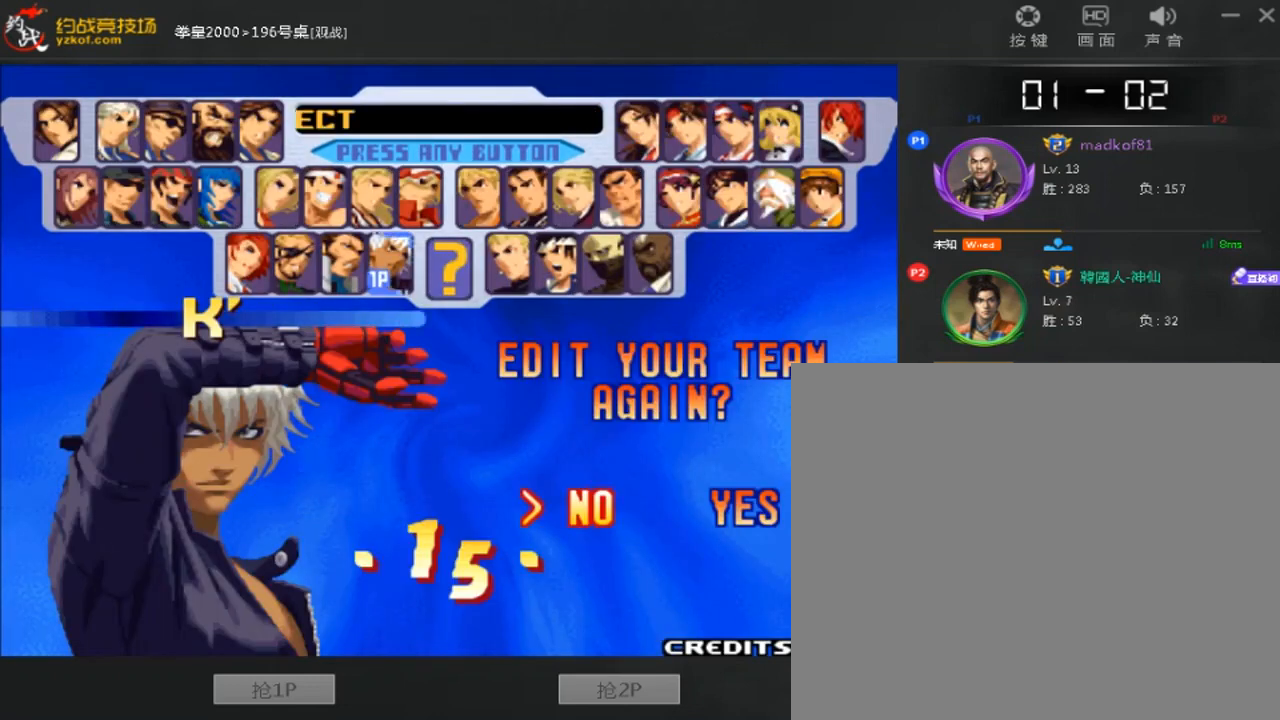
{"buttons": ["A"], "left_stick": "center", "events": [[400, "A", "down"]]}
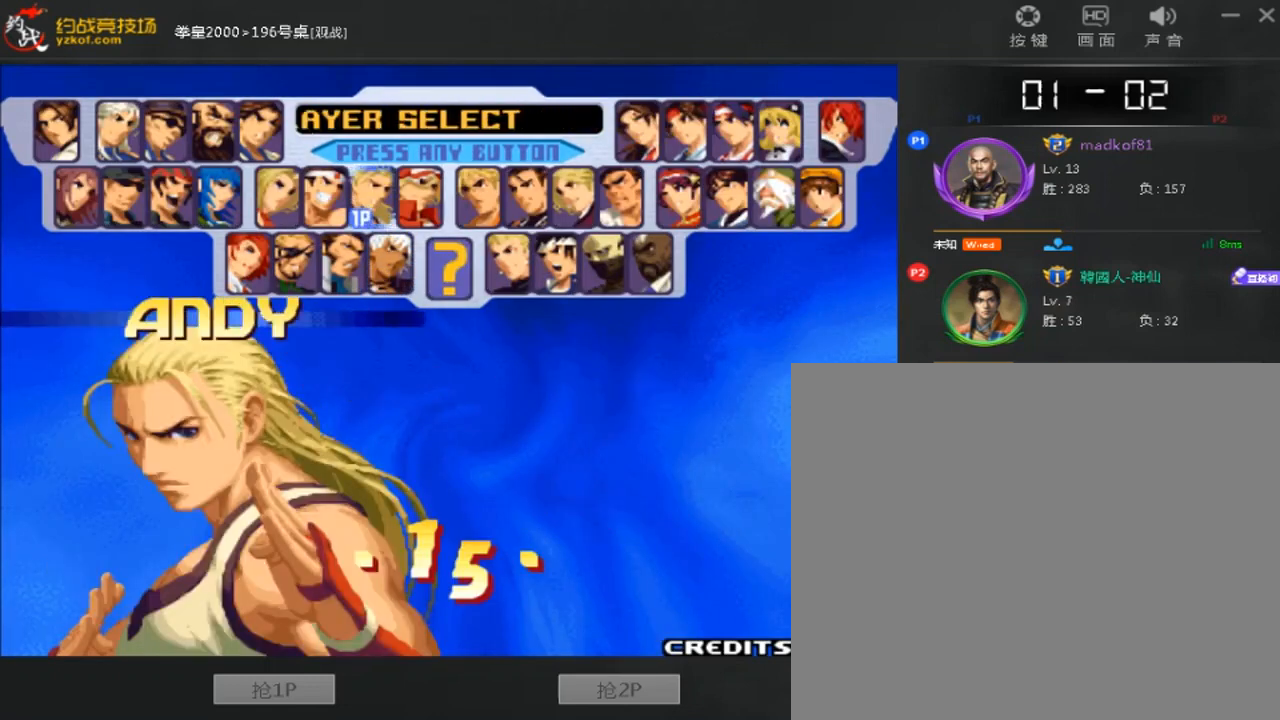
{"buttons": ["A"], "left_stick": "center", "events": []}
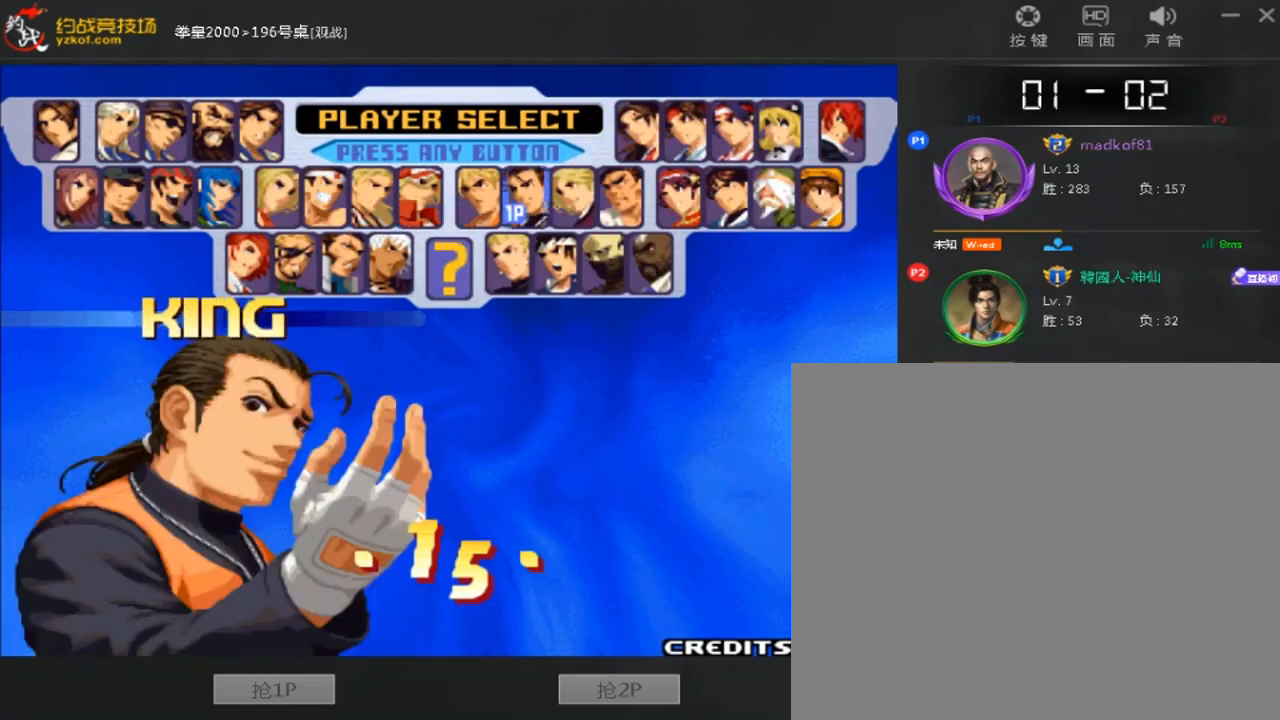
{"buttons": ["A"], "left_stick": "center", "events": []}
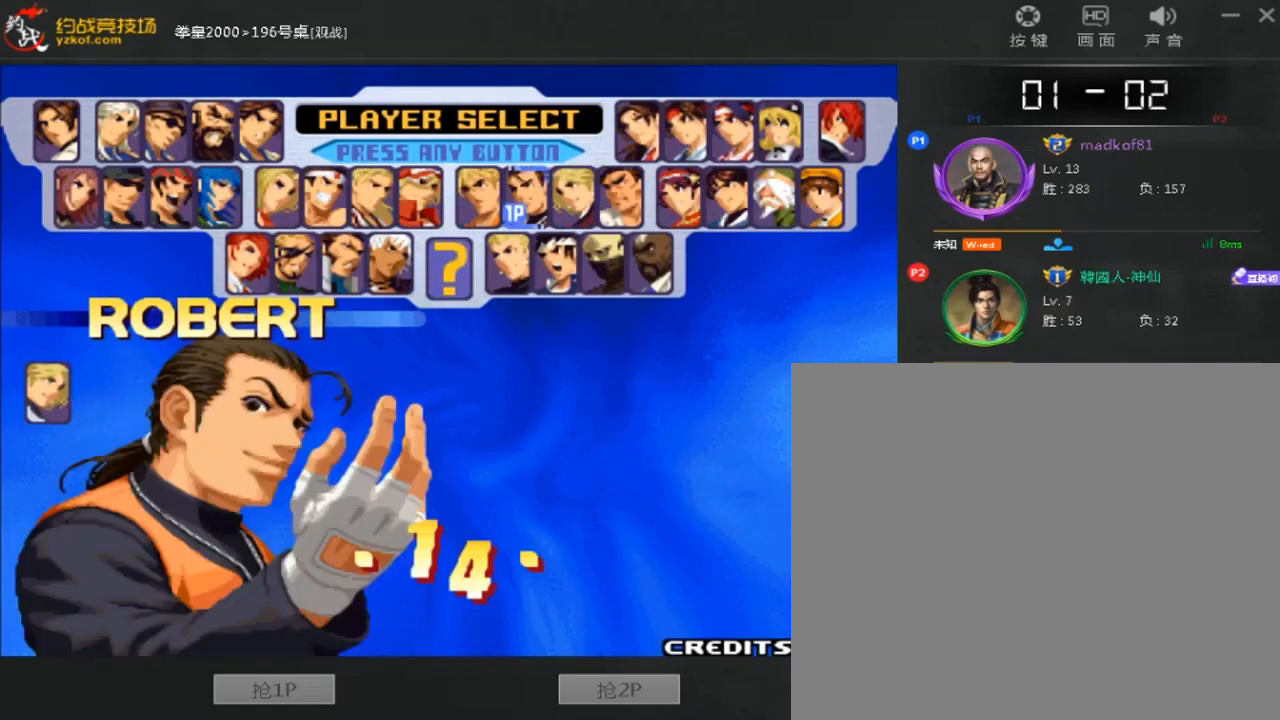
{"buttons": ["A"], "left_stick": "center", "events": []}
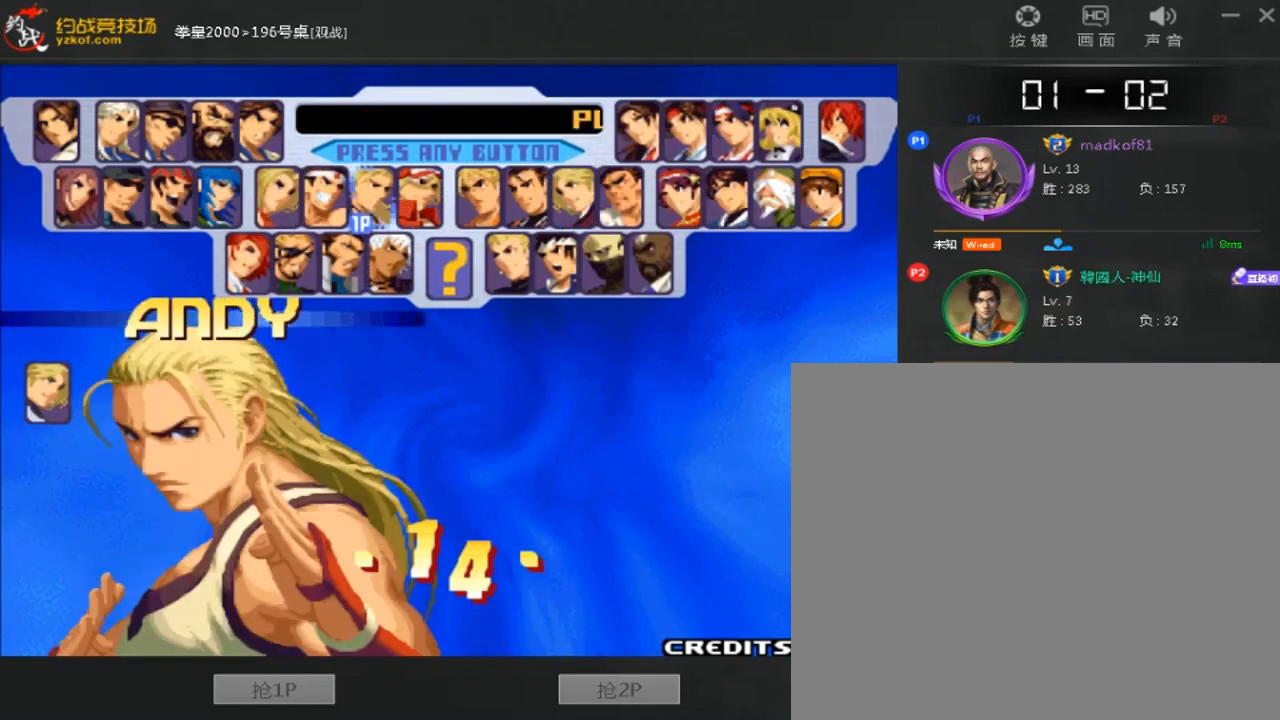
{"buttons": [], "left_stick": "center", "events": [[280, "A", "up"]]}
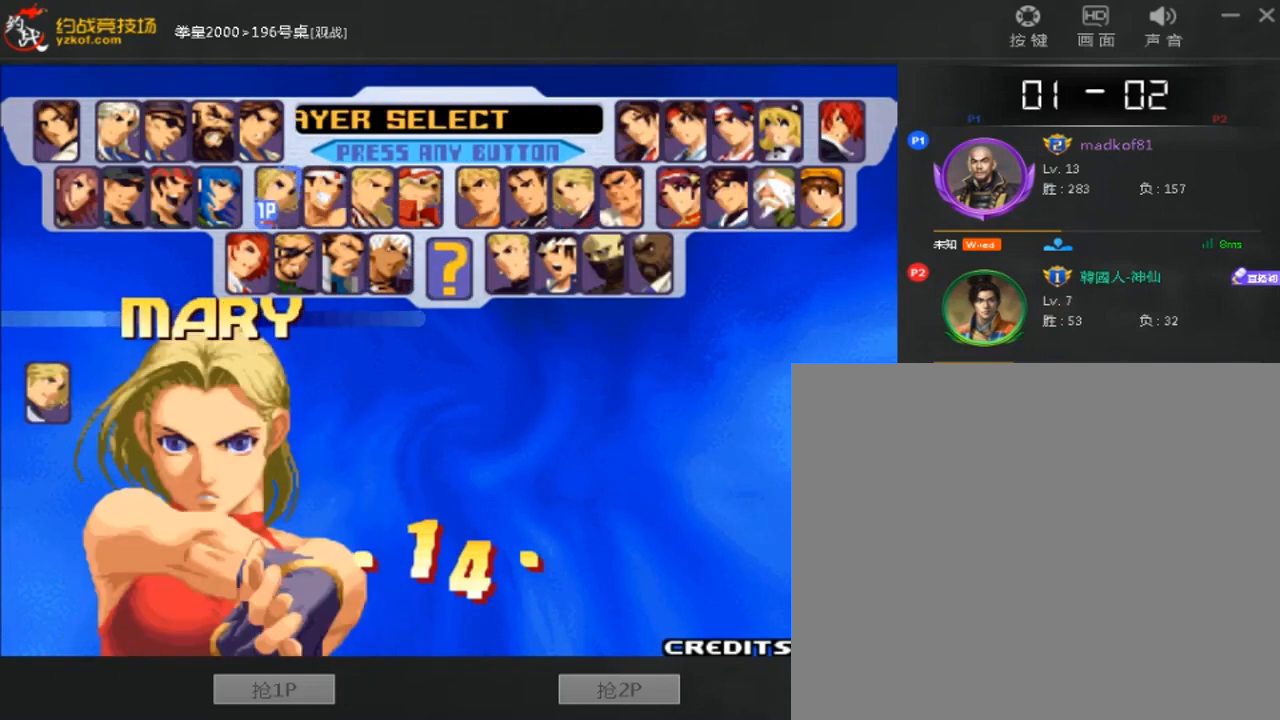
{"buttons": [], "left_stick": "center", "events": []}
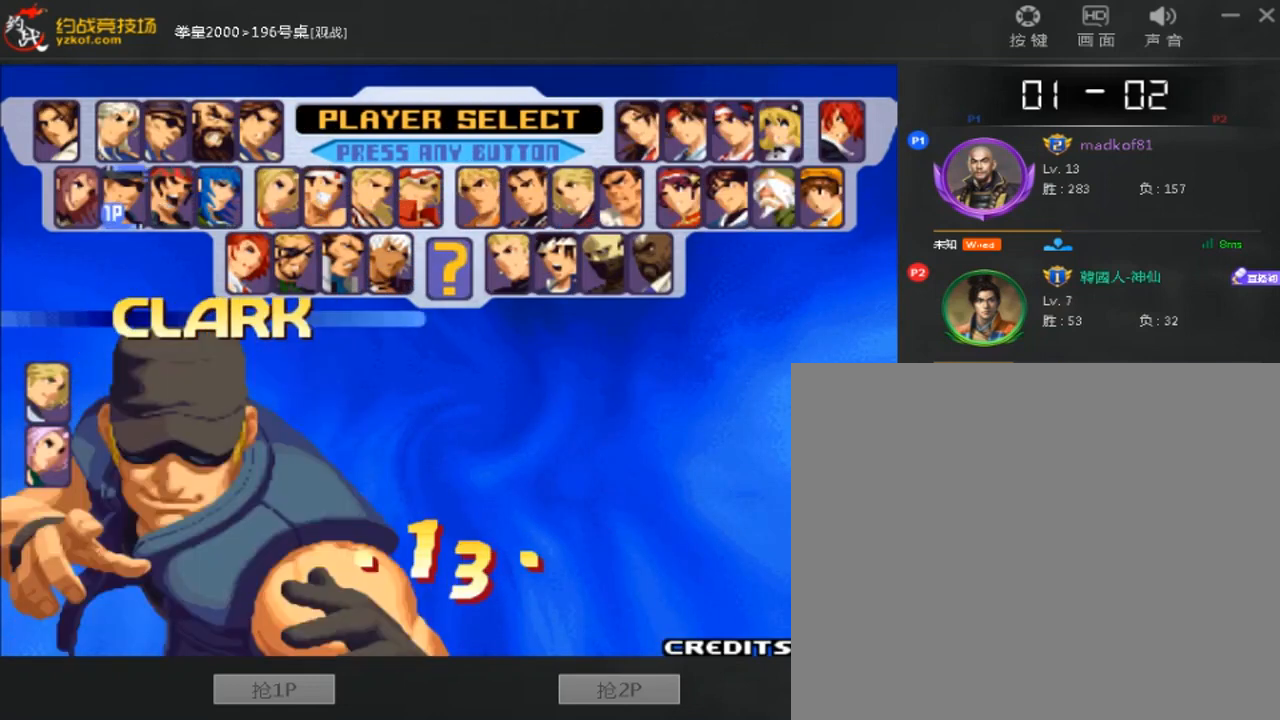
{"buttons": [], "left_stick": "center", "events": []}
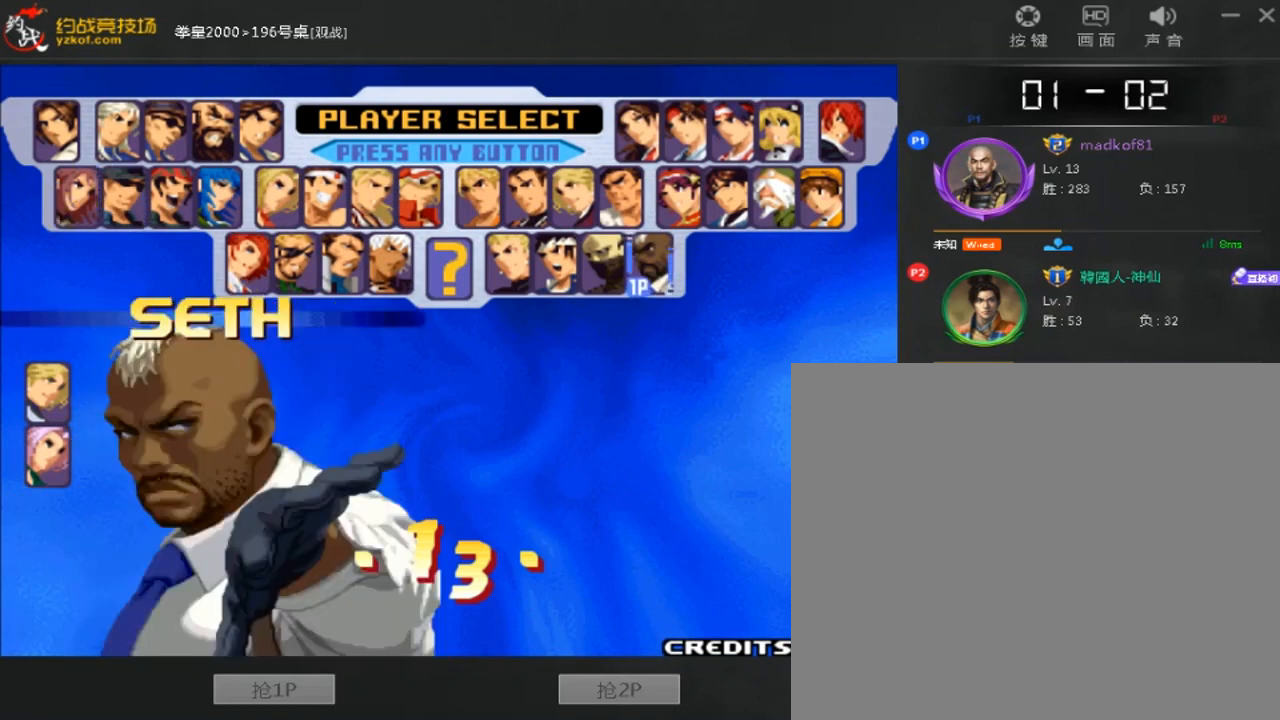
{"buttons": [], "left_stick": "center", "events": []}
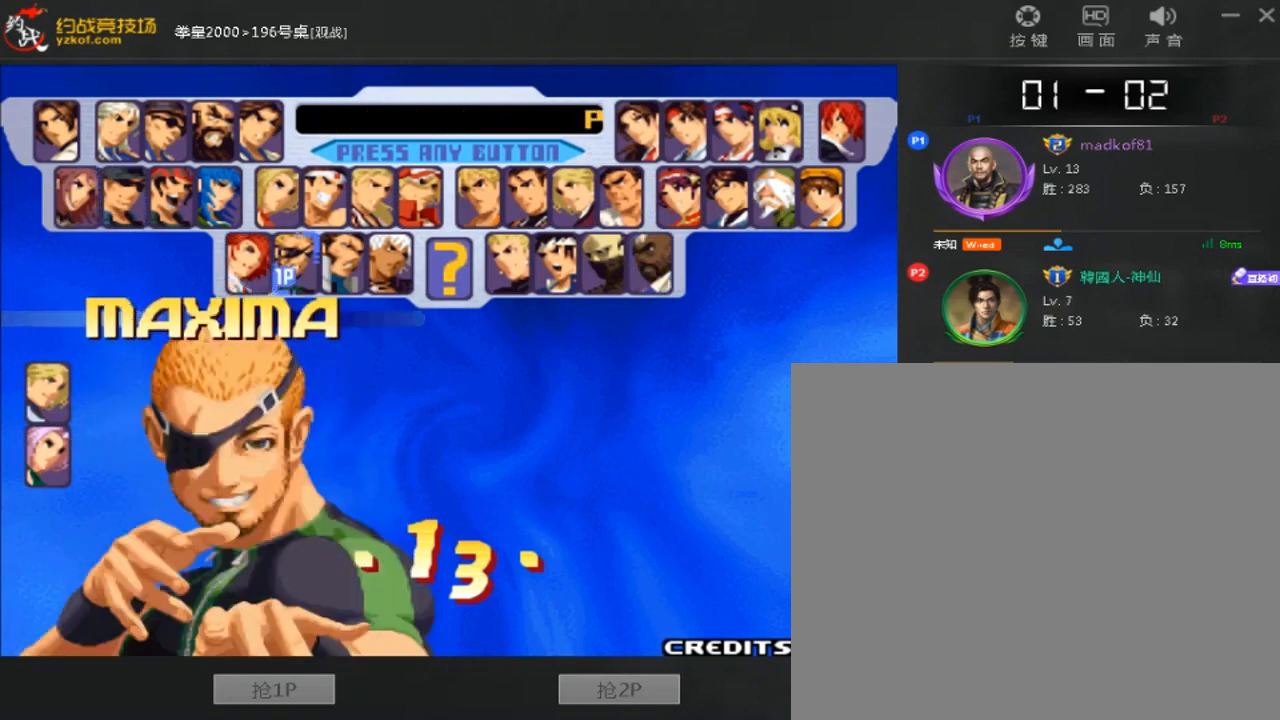
{"buttons": [], "left_stick": "center", "events": []}
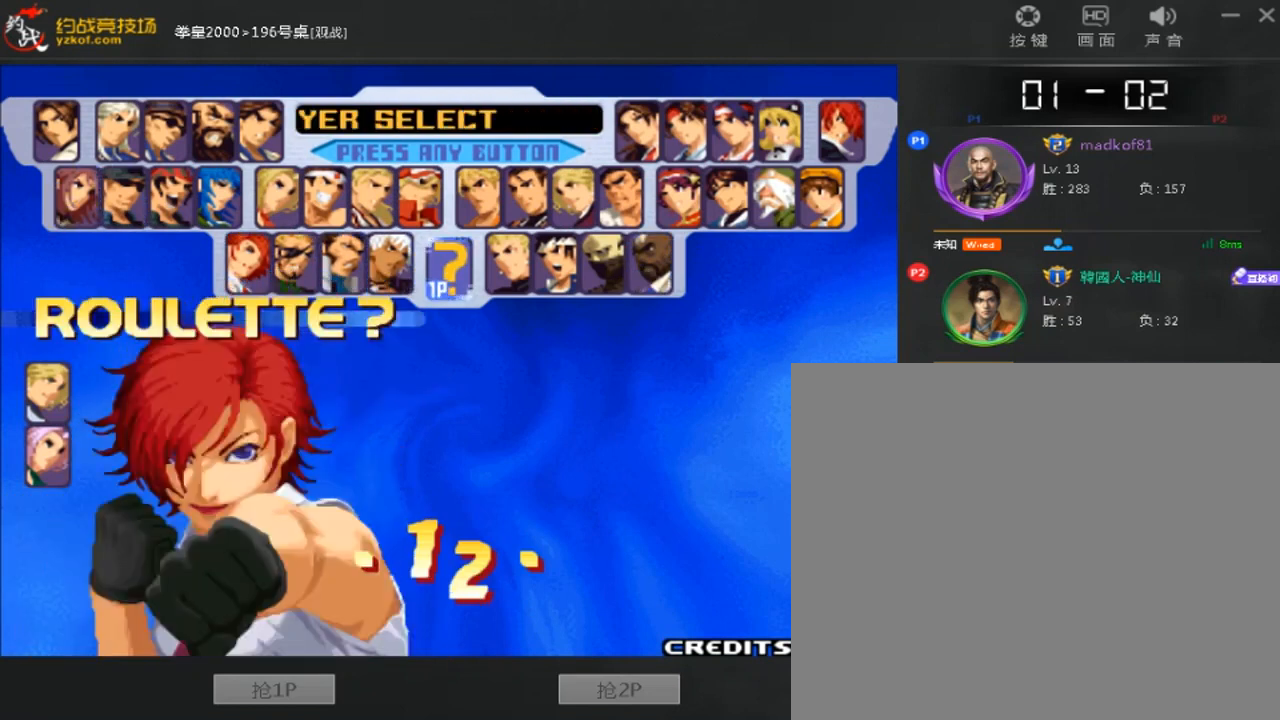
{"buttons": [], "left_stick": "center", "events": []}
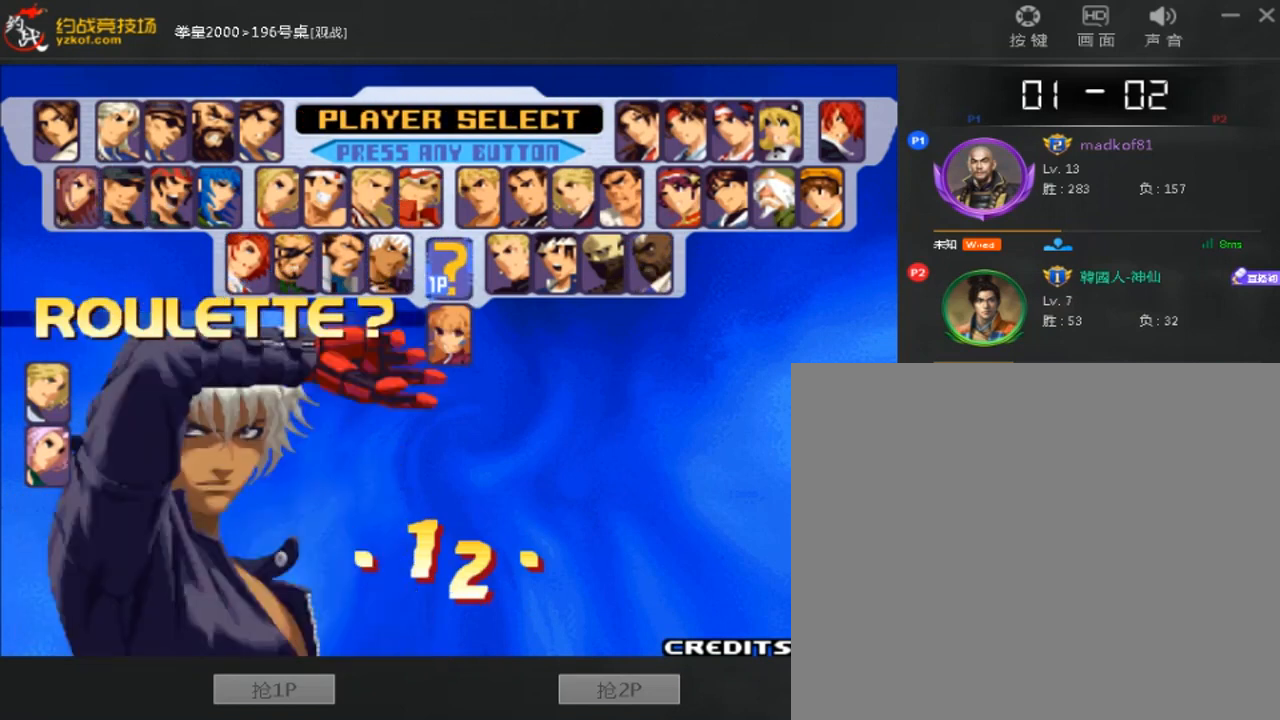
{"buttons": [], "left_stick": "center", "events": []}
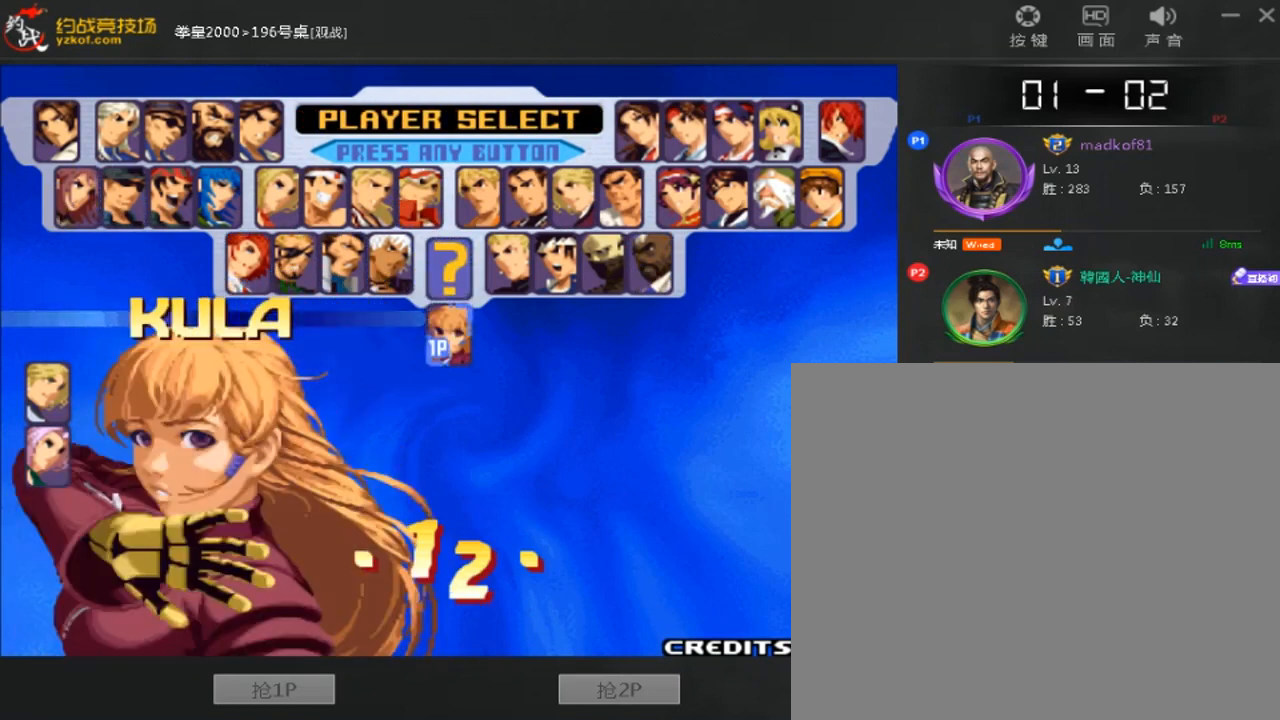
{"buttons": [], "left_stick": "center", "events": []}
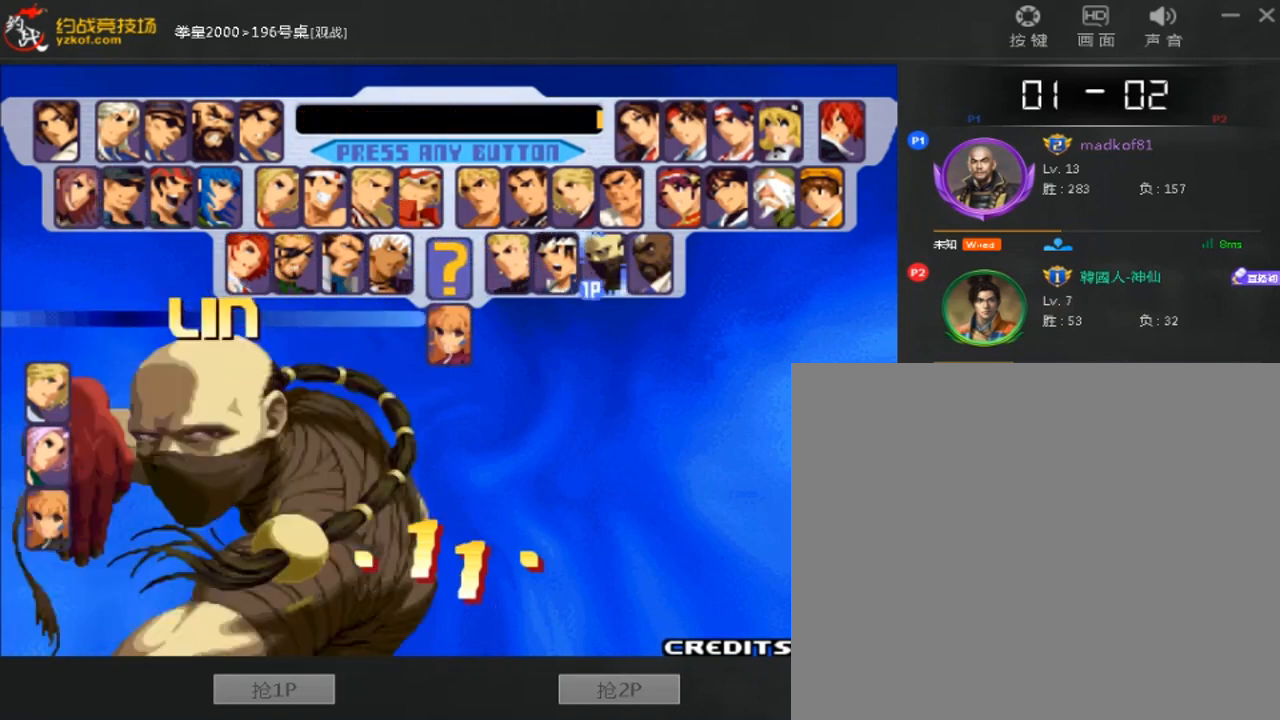
{"buttons": [], "left_stick": "center", "events": []}
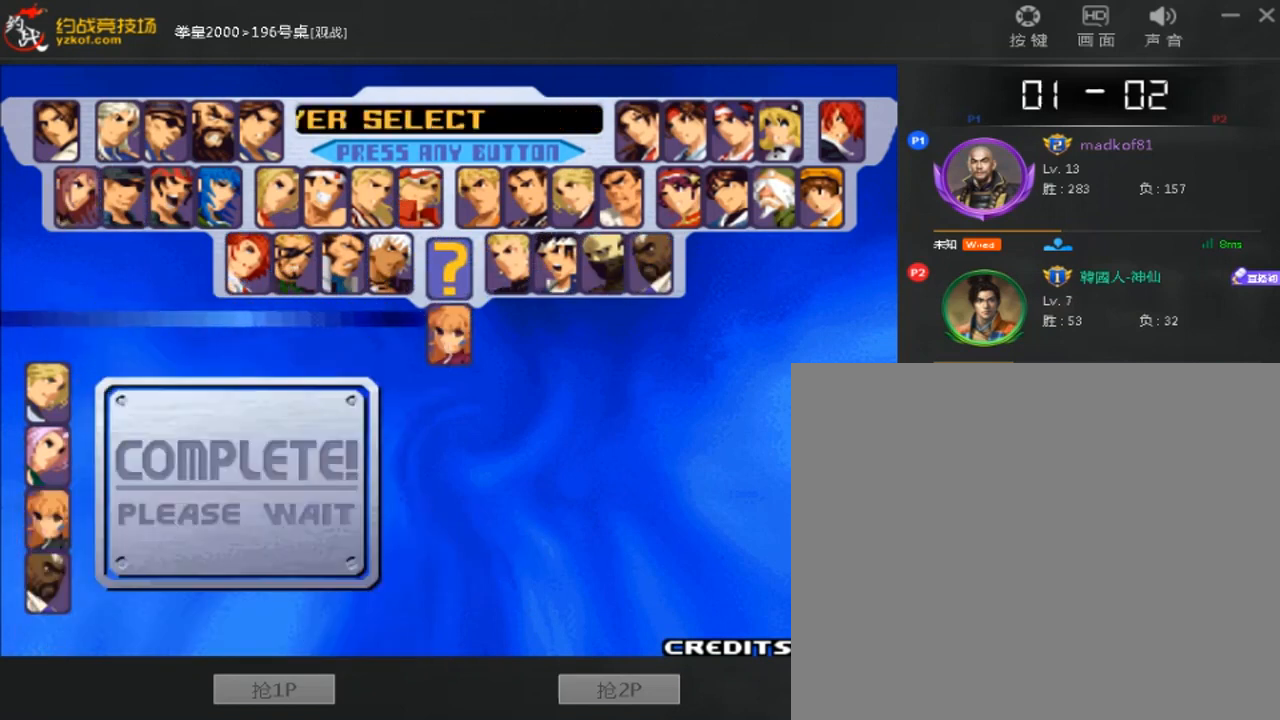
{"buttons": [], "left_stick": "center", "events": []}
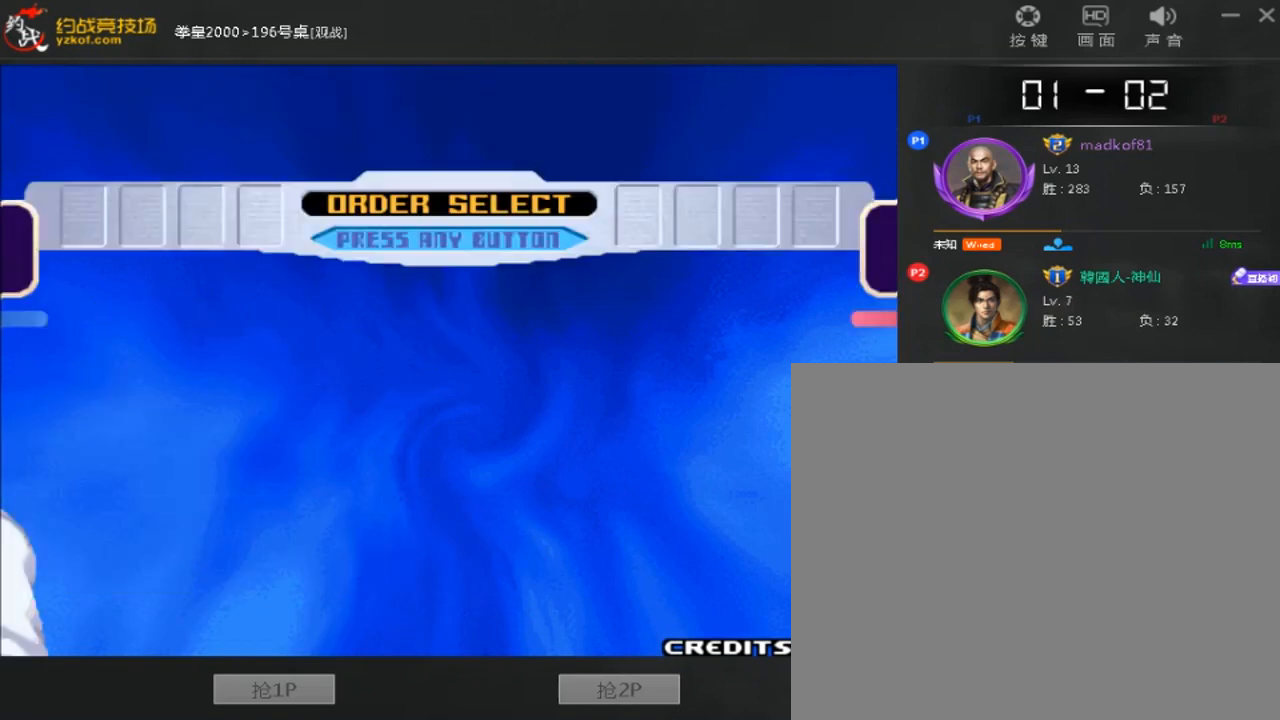
{"buttons": [], "left_stick": "center", "events": []}
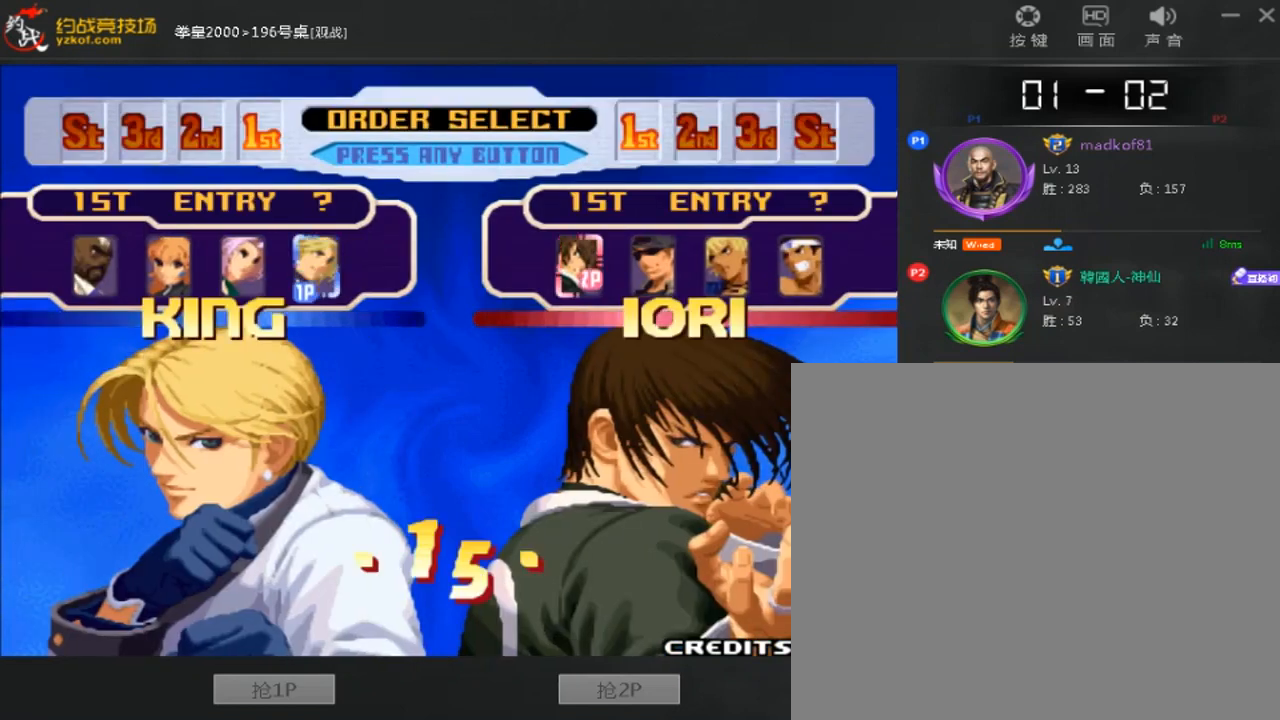
{"buttons": ["A"], "left_stick": "center", "events": [[240, "A", "down"], [320, "A", "up"], [400, "A", "down"]]}
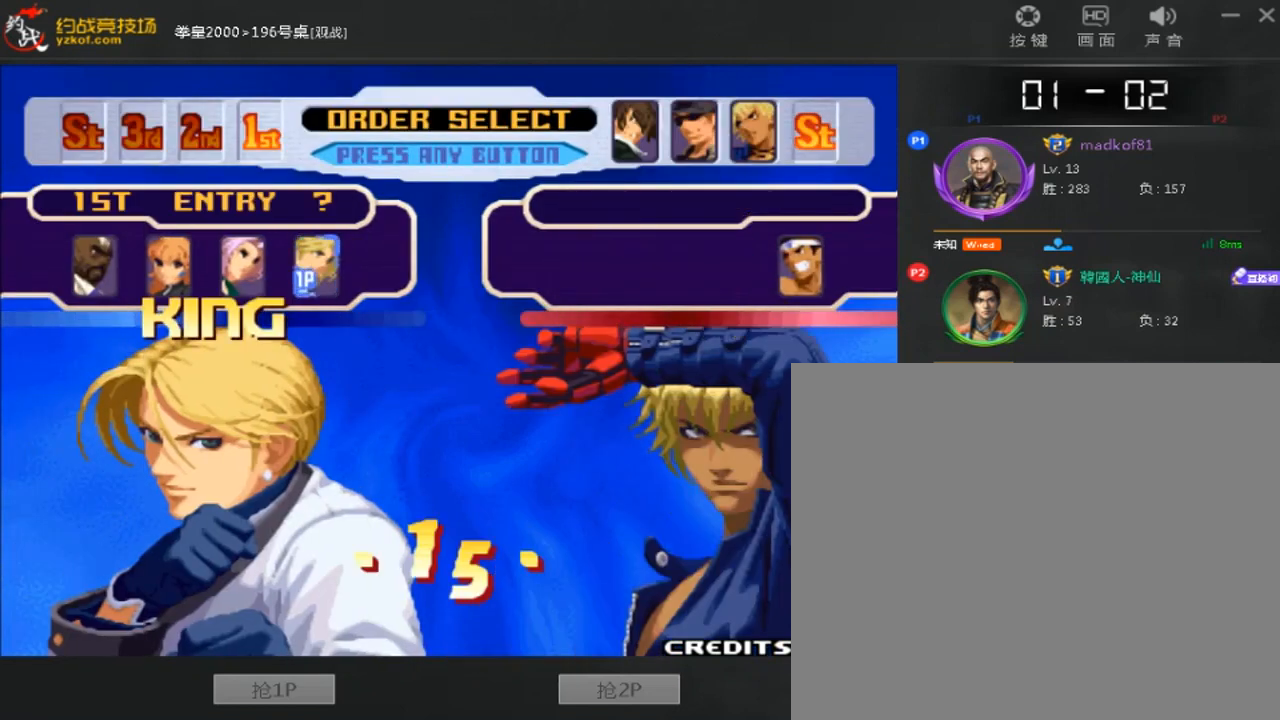
{"buttons": [], "left_stick": "center", "events": [[80, "A", "up"]]}
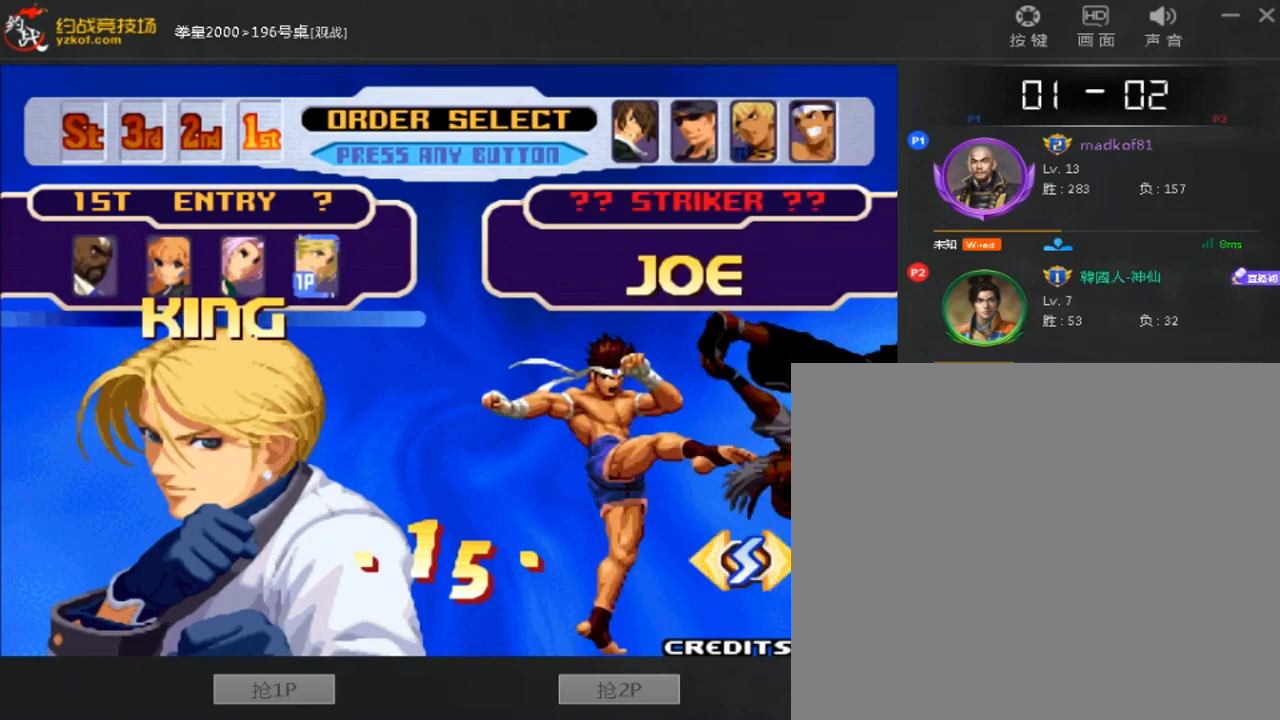
{"buttons": [], "left_stick": "center", "events": []}
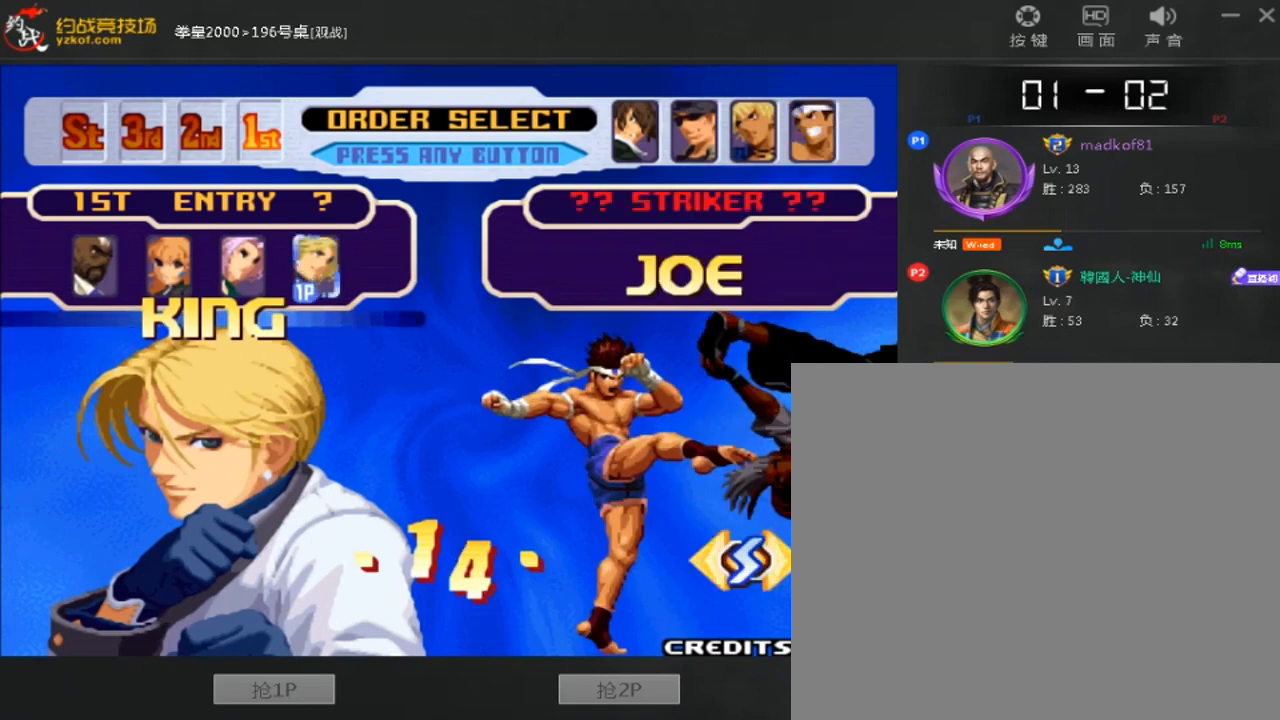
{"buttons": [], "left_stick": "center", "events": [[120, "B", "down"], [200, "B", "up"], [280, "A", "down"], [480, "A", "up"]]}
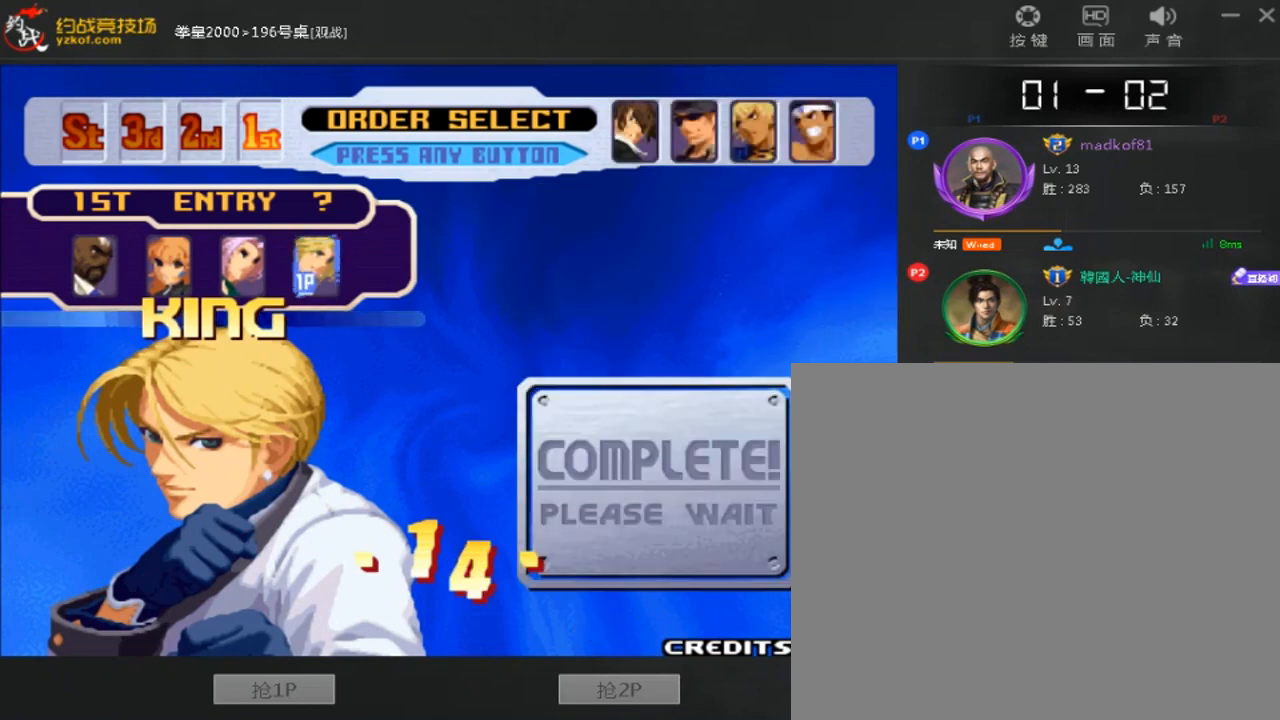
{"buttons": [], "left_stick": "center", "events": []}
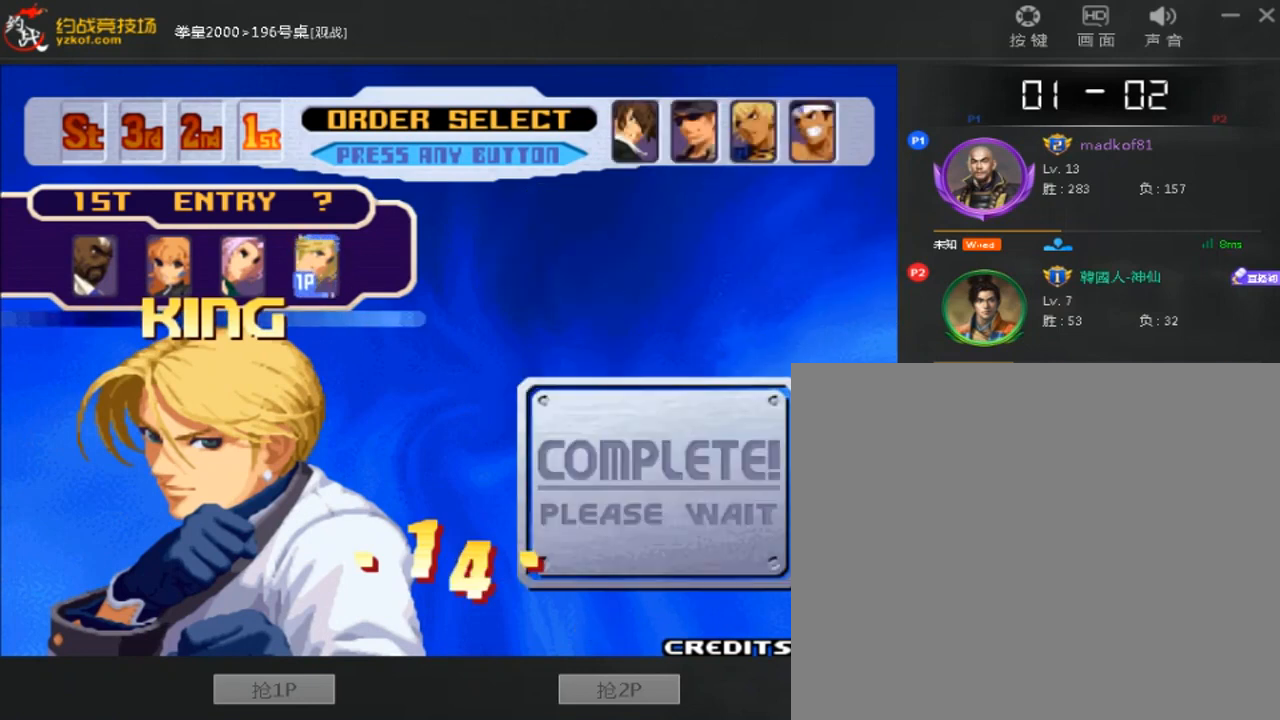
{"buttons": [], "left_stick": "center", "events": []}
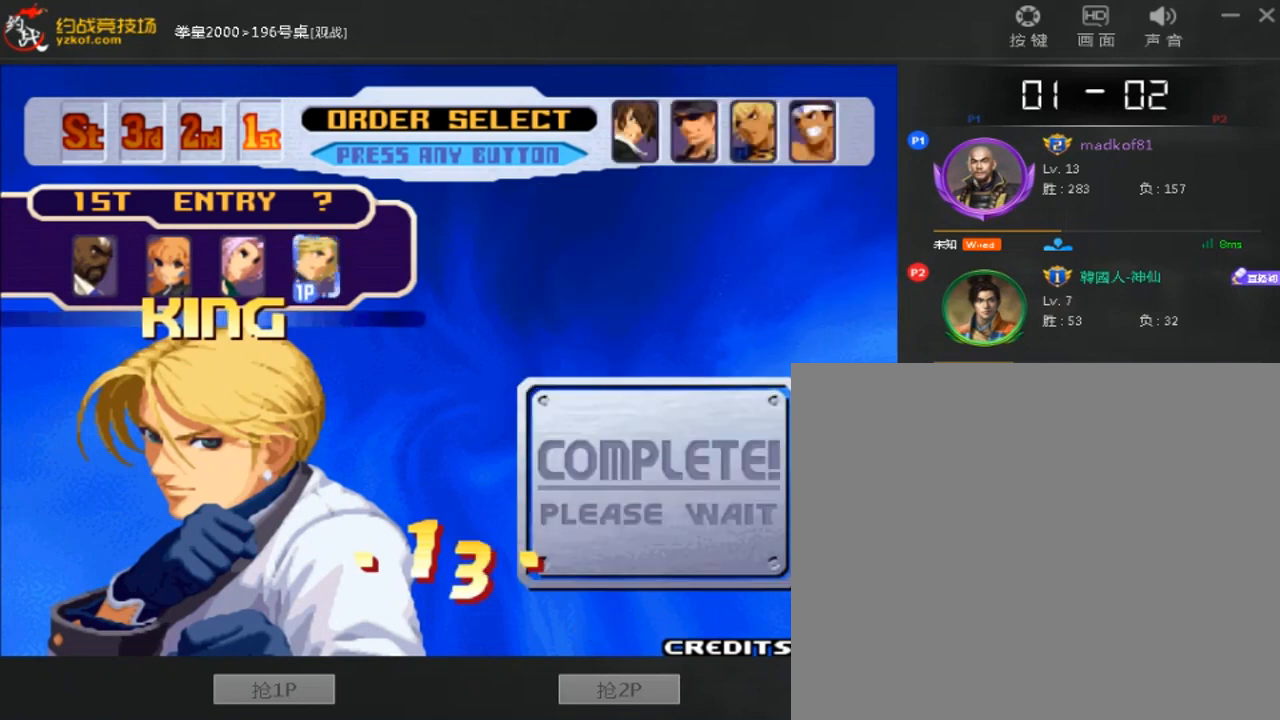
{"buttons": [], "left_stick": "center", "events": []}